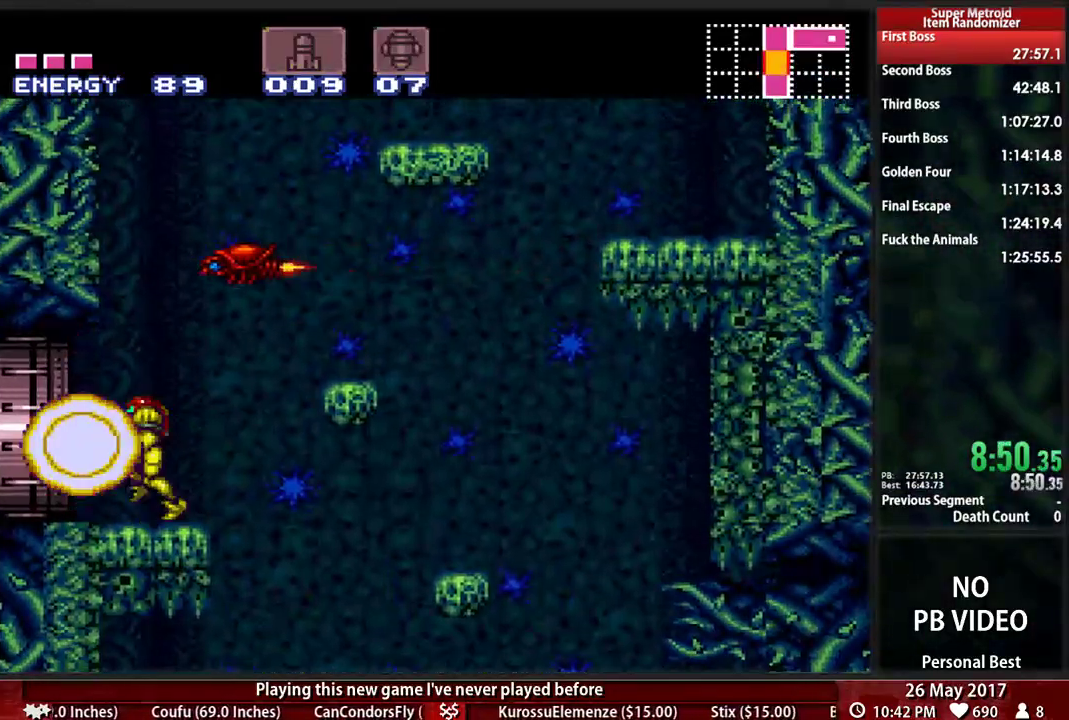
Gameplay with a controller (Nintendo layout); each line is a JSON object with the inputs held at the frame after it (dt_ms = milliseconds from this image to that frame). "events" lists button and stick changes between this image and that frame as [ms after this image, input, new state], when the widget could be followed in between. Not read: L3 R3 SELECT START.
{"dt_ms": 500, "buttons": ["B", "L1", "R1", "DPAD_LEFT"], "events": [[52, "B", "down"], [448, "L1", "down"], [483, "R1", "down"]]}
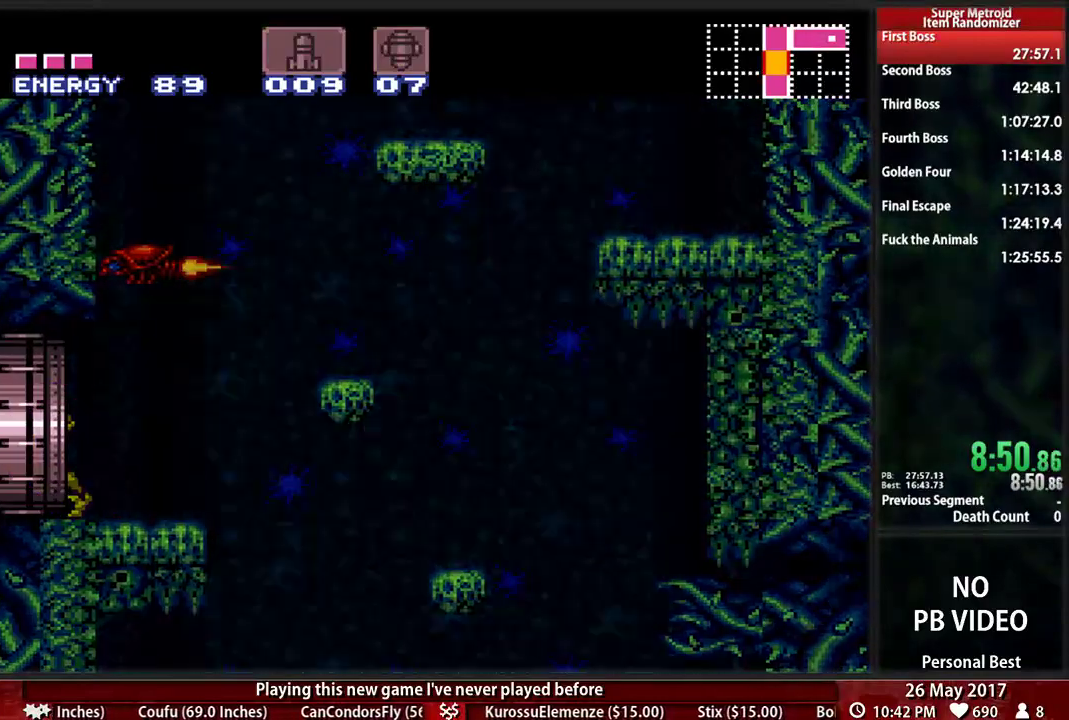
{"dt_ms": 500, "buttons": ["B", "DPAD_LEFT"], "events": [[138, "L1", "up"], [138, "R1", "up"]]}
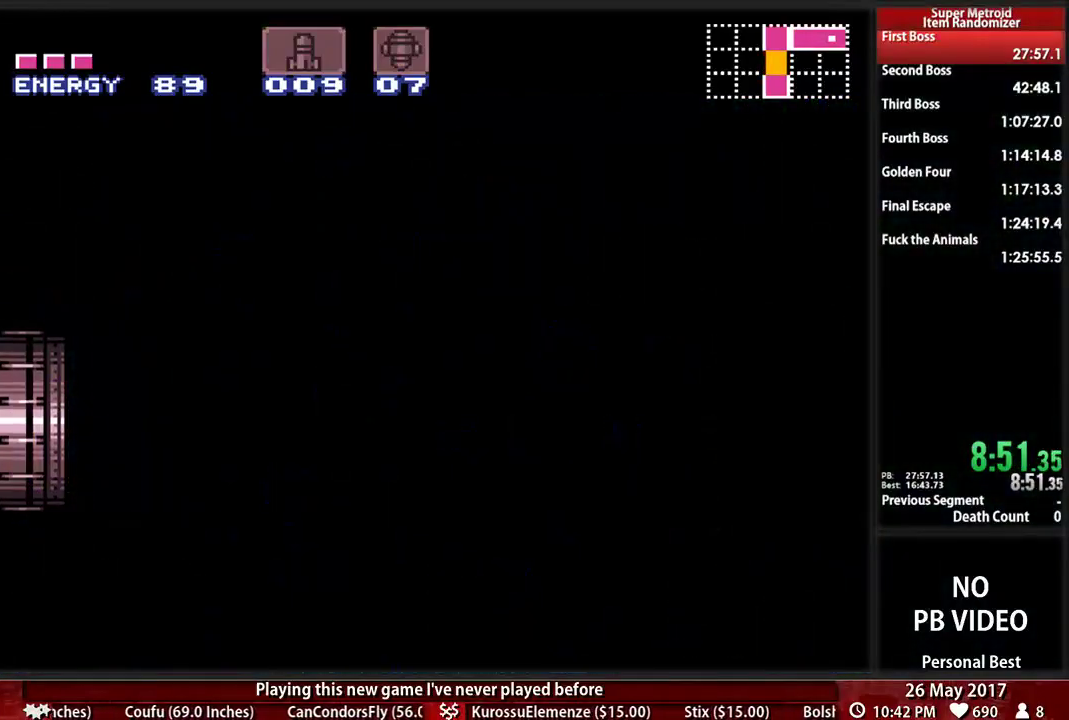
{"dt_ms": 500, "buttons": ["B", "DPAD_LEFT"], "events": []}
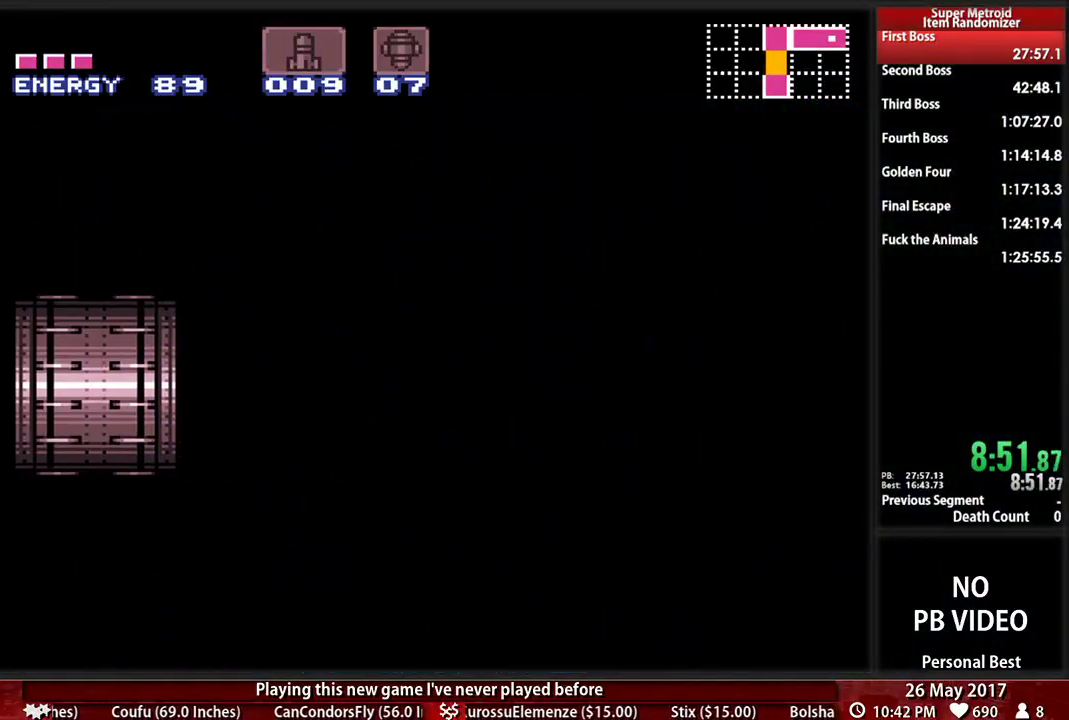
{"dt_ms": 500, "buttons": ["B", "DPAD_LEFT"], "events": []}
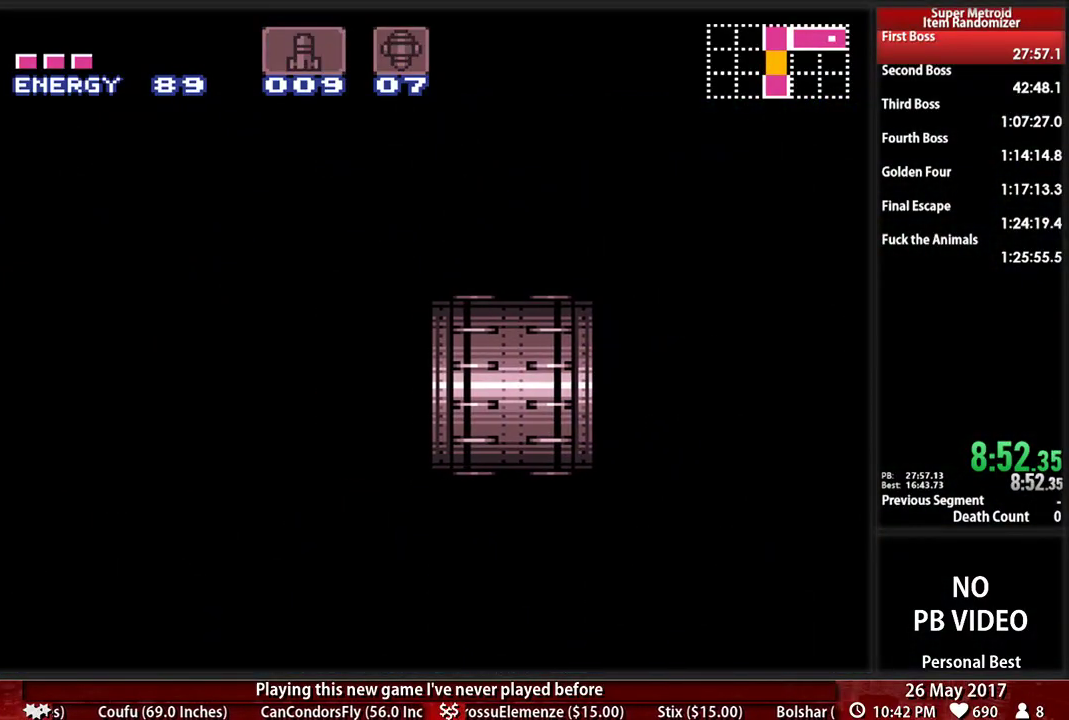
{"dt_ms": 500, "buttons": ["B", "DPAD_LEFT"], "events": []}
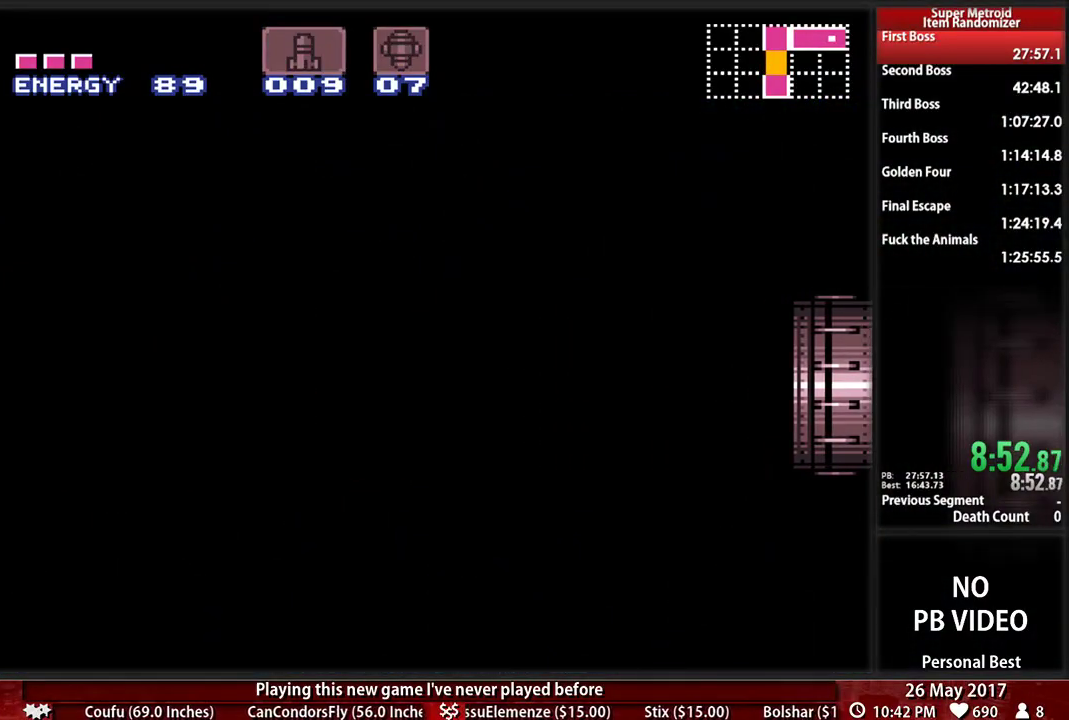
{"dt_ms": 500, "buttons": ["B", "DPAD_LEFT"], "events": []}
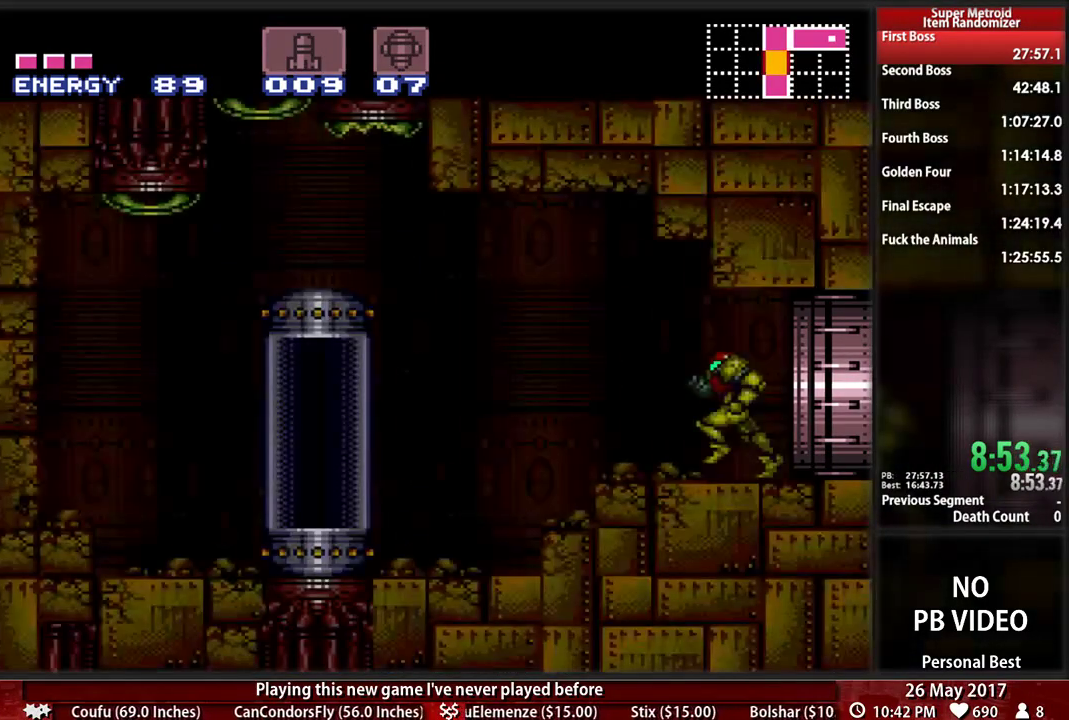
{"dt_ms": 500, "buttons": ["DPAD_LEFT"], "events": [[293, "A", "down"], [293, "B", "up"], [379, "A", "up"]]}
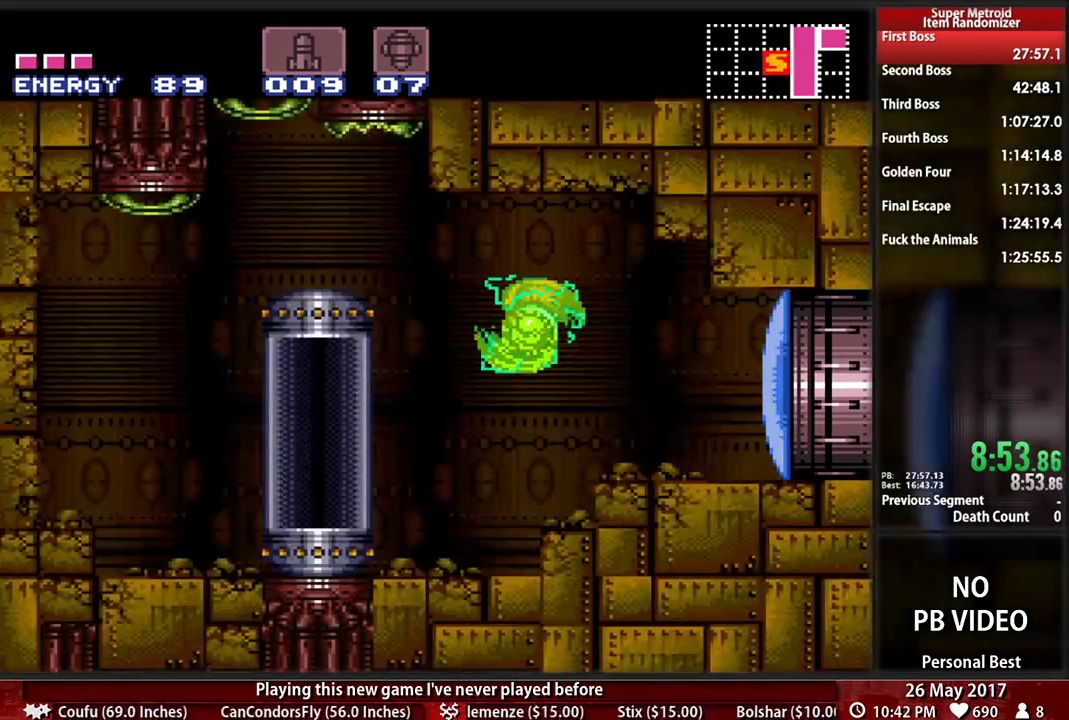
{"dt_ms": 500, "buttons": ["X"], "events": [[379, "DPAD_LEFT", "up"], [414, "DPAD_RIGHT", "down"], [466, "X", "down"], [500, "DPAD_RIGHT", "up"]]}
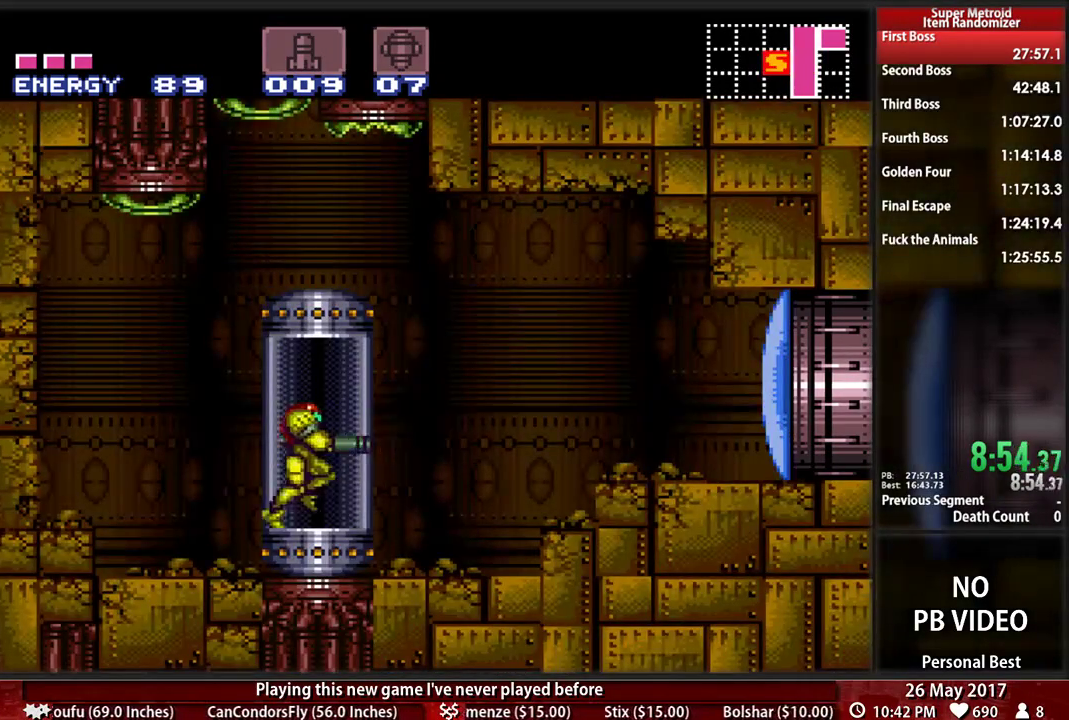
{"dt_ms": 500, "buttons": [], "events": [[86, "X", "up"], [362, "A", "down"], [466, "A", "up"]]}
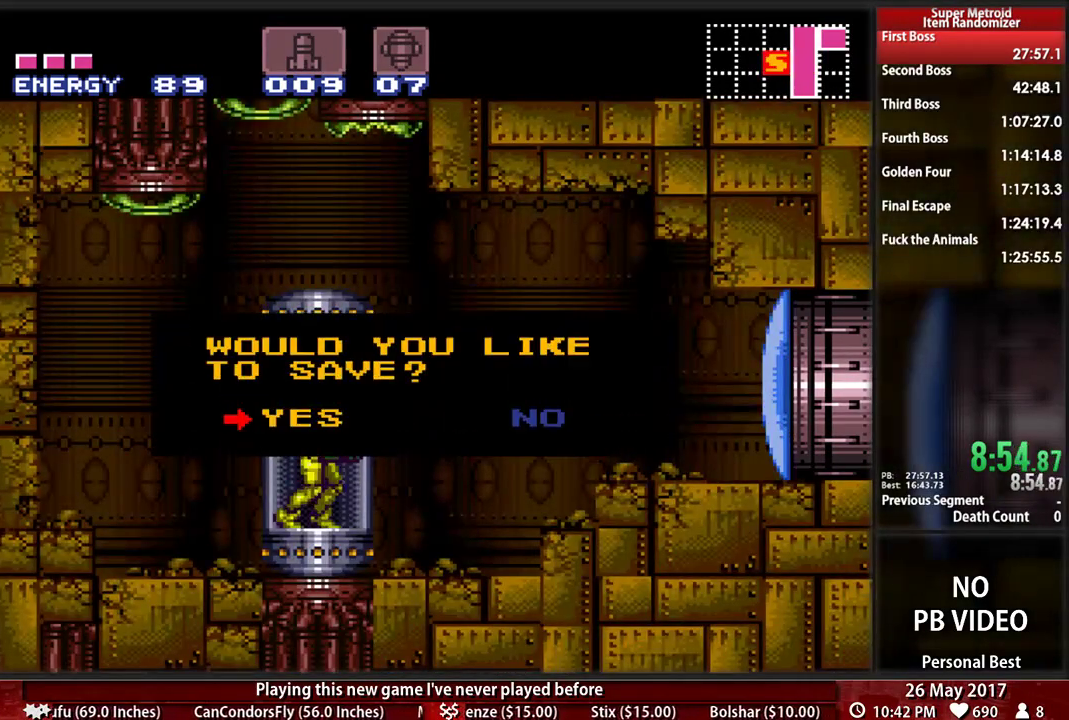
{"dt_ms": 500, "buttons": [], "events": [[34, "A", "down"], [259, "A", "up"], [328, "A", "down"], [397, "A", "up"]]}
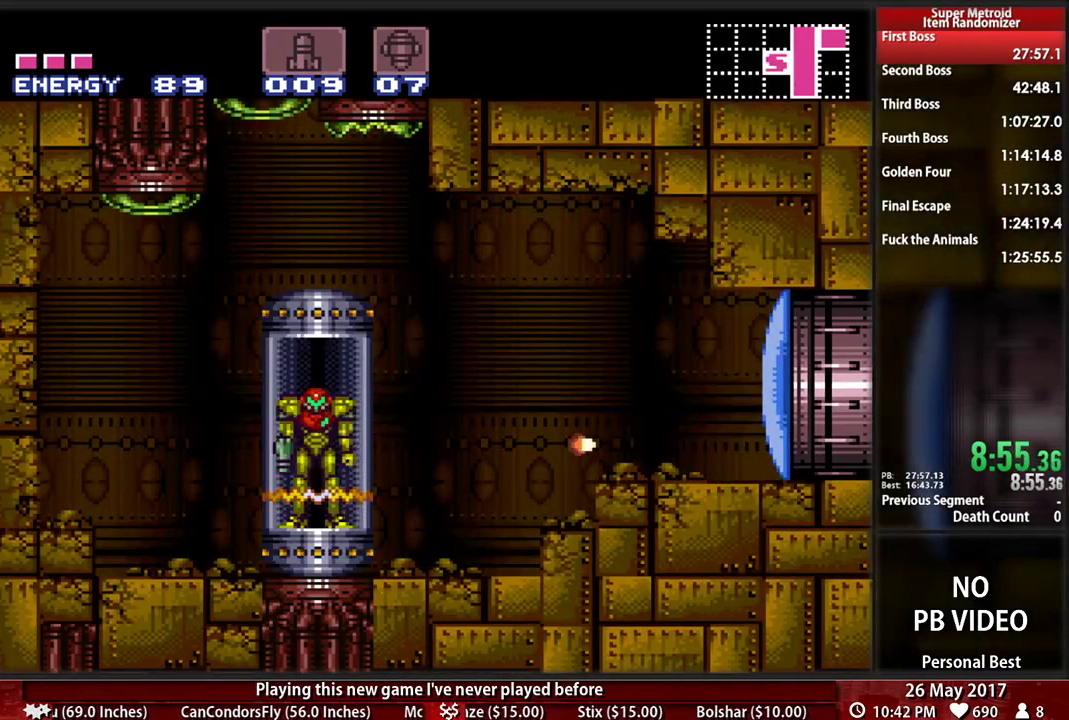
{"dt_ms": 1000, "buttons": ["B", "DPAD_RIGHT"]}
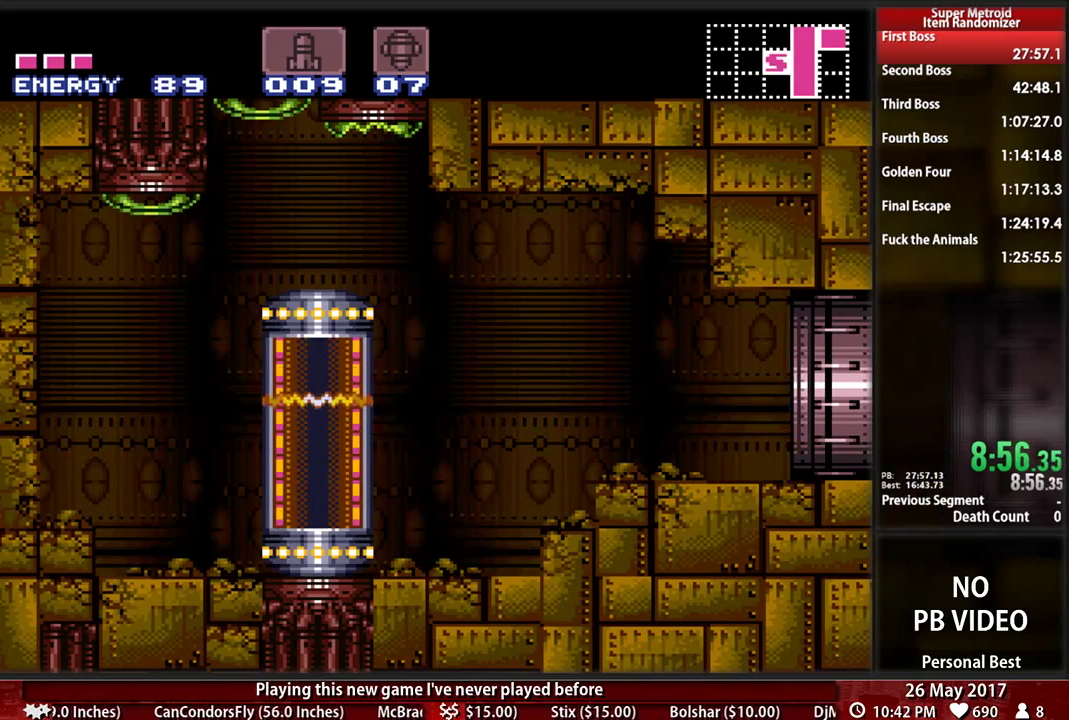
{"dt_ms": 500, "buttons": []}
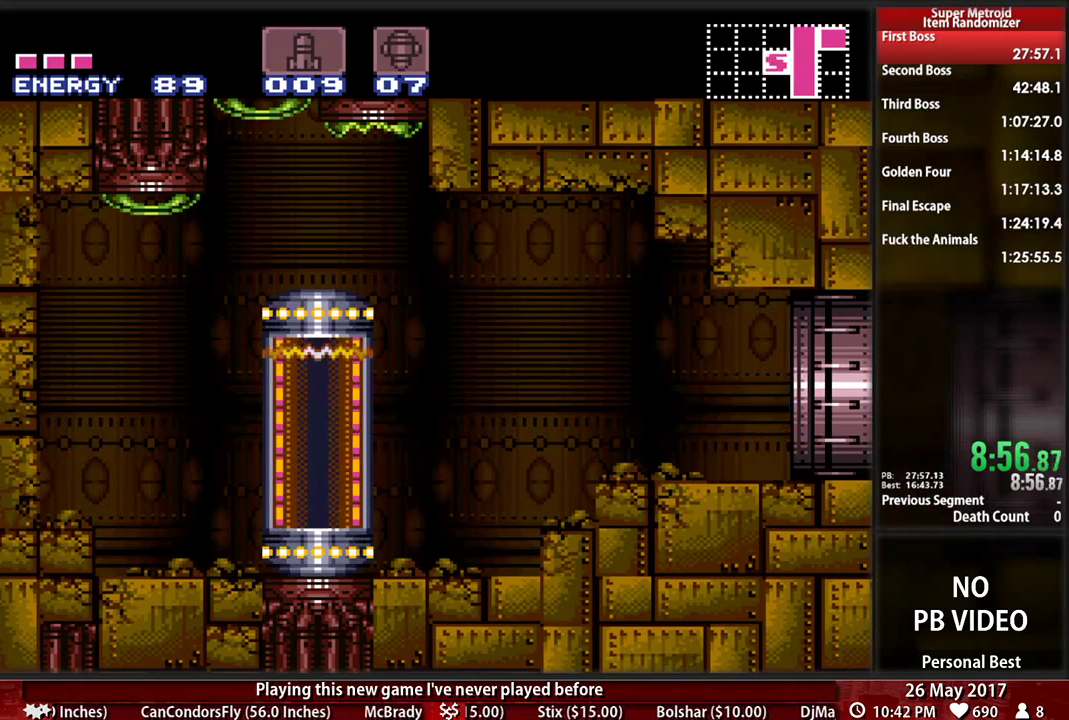
{"dt_ms": 500, "buttons": ["B", "DPAD_RIGHT"], "events": [[310, "DPAD_RIGHT", "down"], [379, "B", "down"]]}
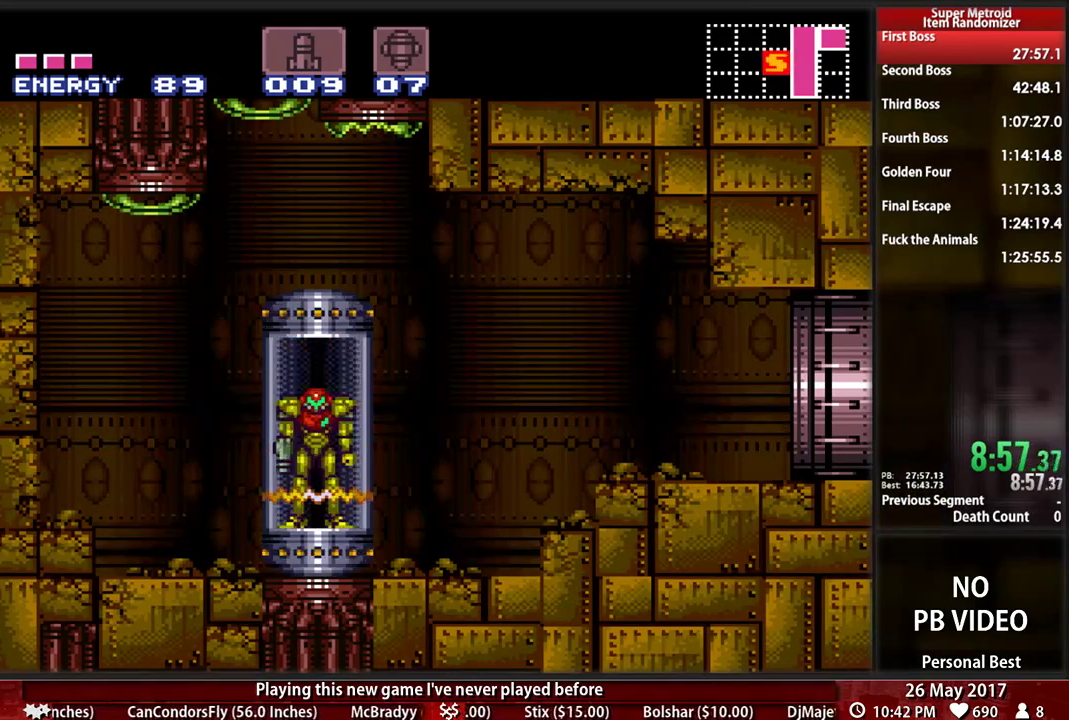
{"dt_ms": 500, "buttons": ["B", "DPAD_RIGHT"], "events": []}
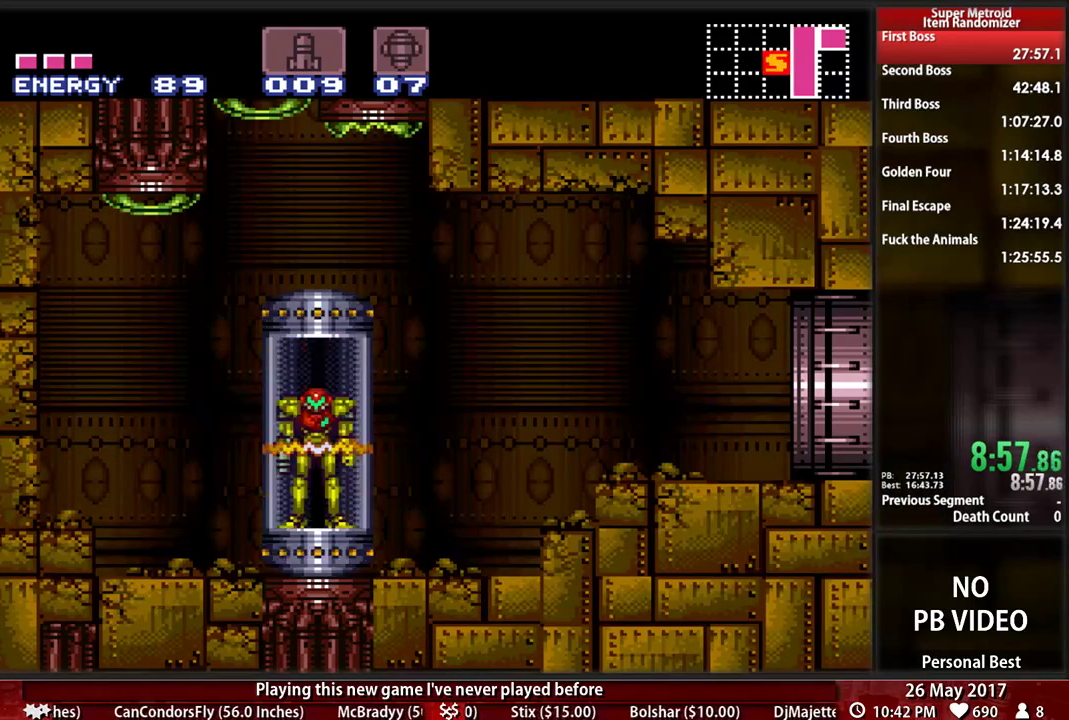
{"dt_ms": 500, "buttons": ["B", "DPAD_RIGHT"], "events": []}
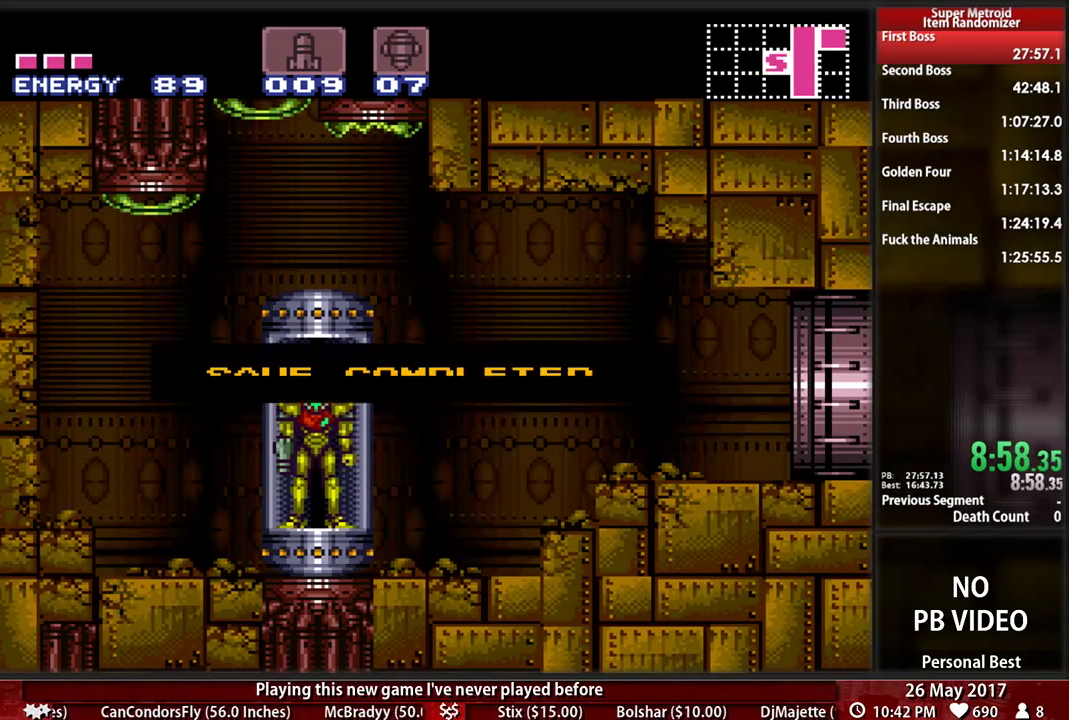
{"dt_ms": 500, "buttons": ["B", "DPAD_RIGHT"], "events": []}
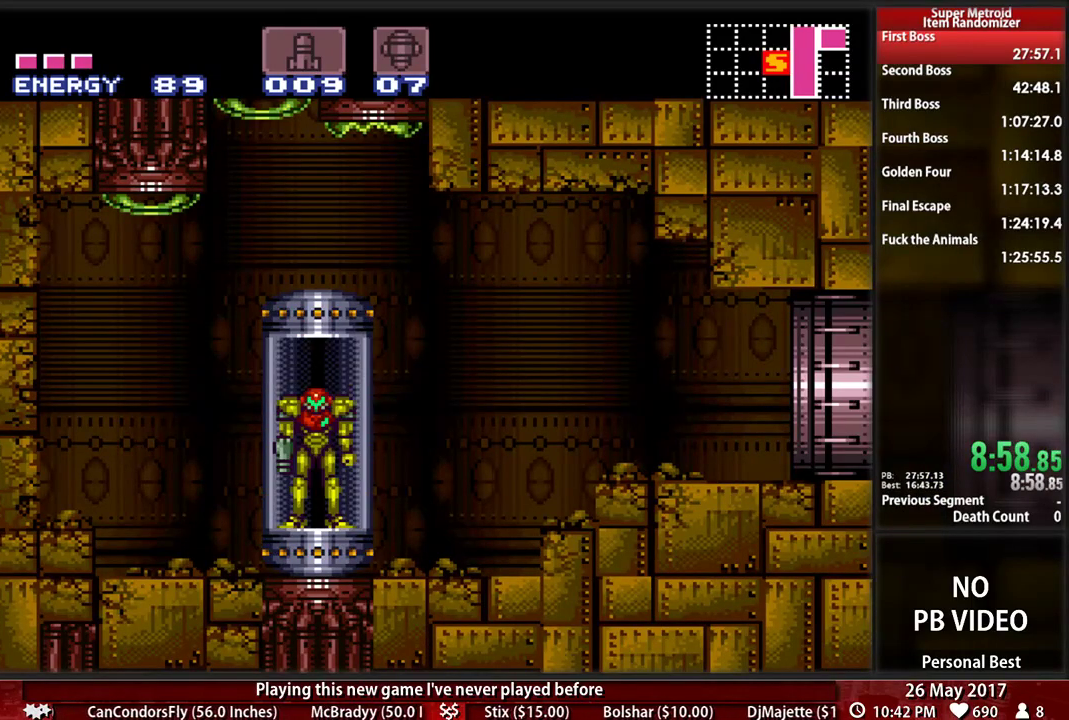
{"dt_ms": 1000, "buttons": ["DPAD_DOWN"]}
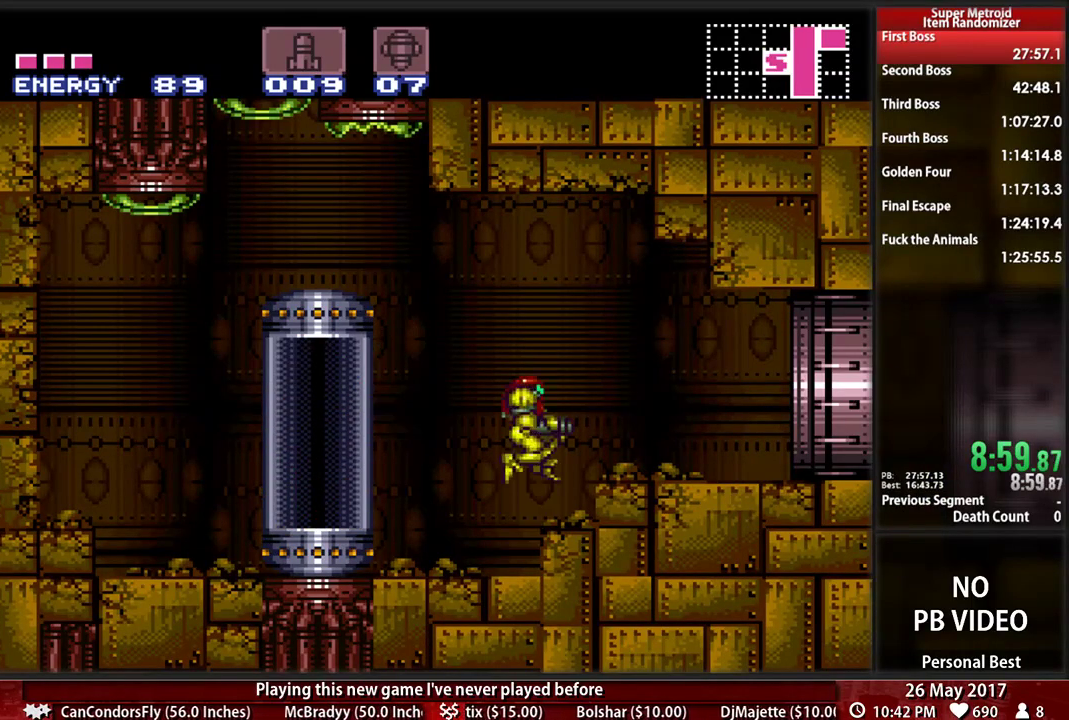
{"dt_ms": 500, "buttons": ["B", "DPAD_RIGHT"], "events": [[103, "DPAD_RIGHT", "down"], [138, "DPAD_DOWN", "up"], [207, "B", "down"]]}
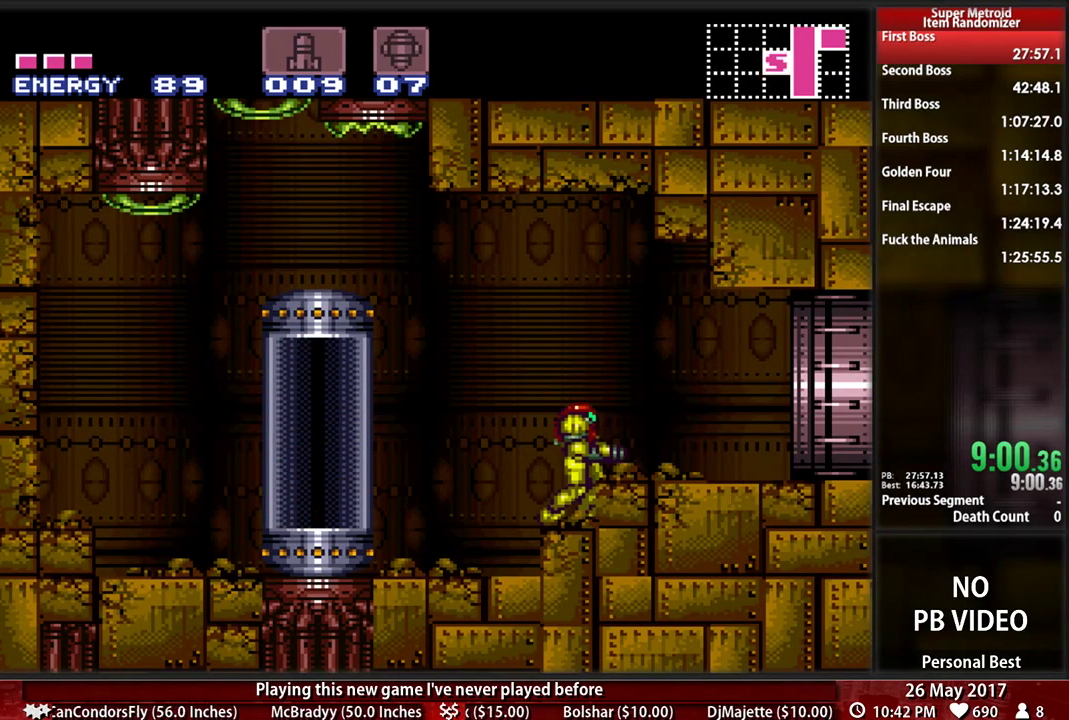
{"dt_ms": 500, "buttons": ["B", "DPAD_RIGHT"], "events": [[34, "A", "down"], [34, "B", "up"], [69, "DPAD_DOWN", "down"], [69, "DPAD_RIGHT", "up"], [138, "A", "up"], [207, "DPAD_RIGHT", "down"], [224, "DPAD_DOWN", "up"], [310, "B", "down"]]}
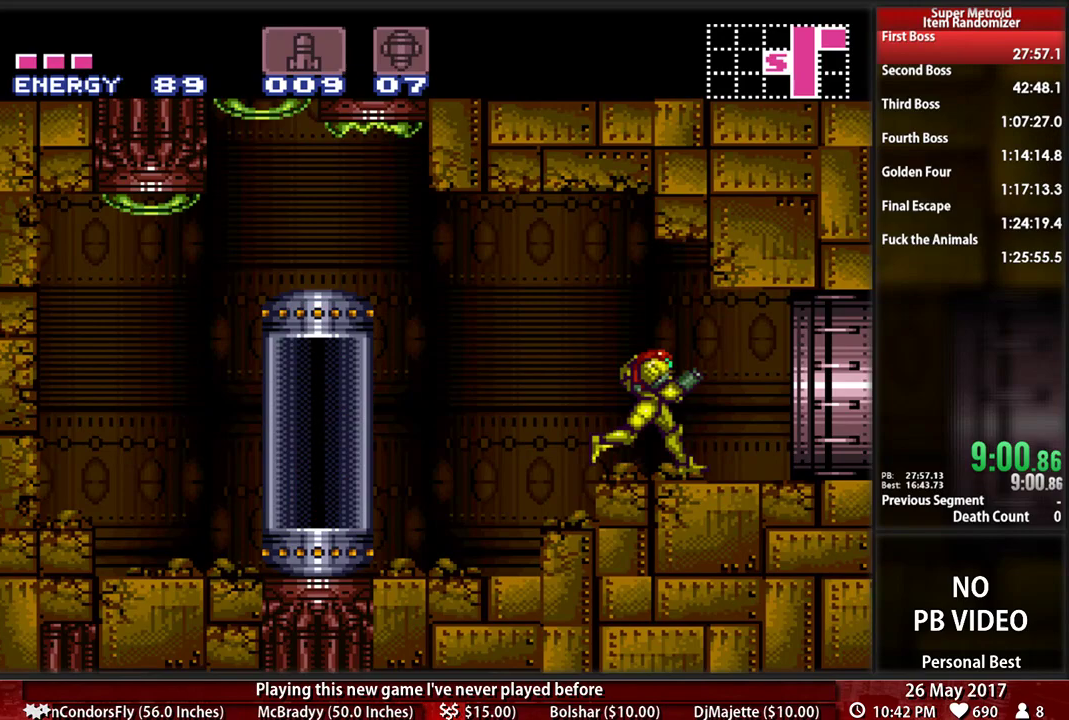
{"dt_ms": 500, "buttons": ["A", "DPAD_LEFT"], "events": [[155, "A", "down"], [155, "DPAD_RIGHT", "up"], [190, "DPAD_LEFT", "down"], [259, "B", "up"]]}
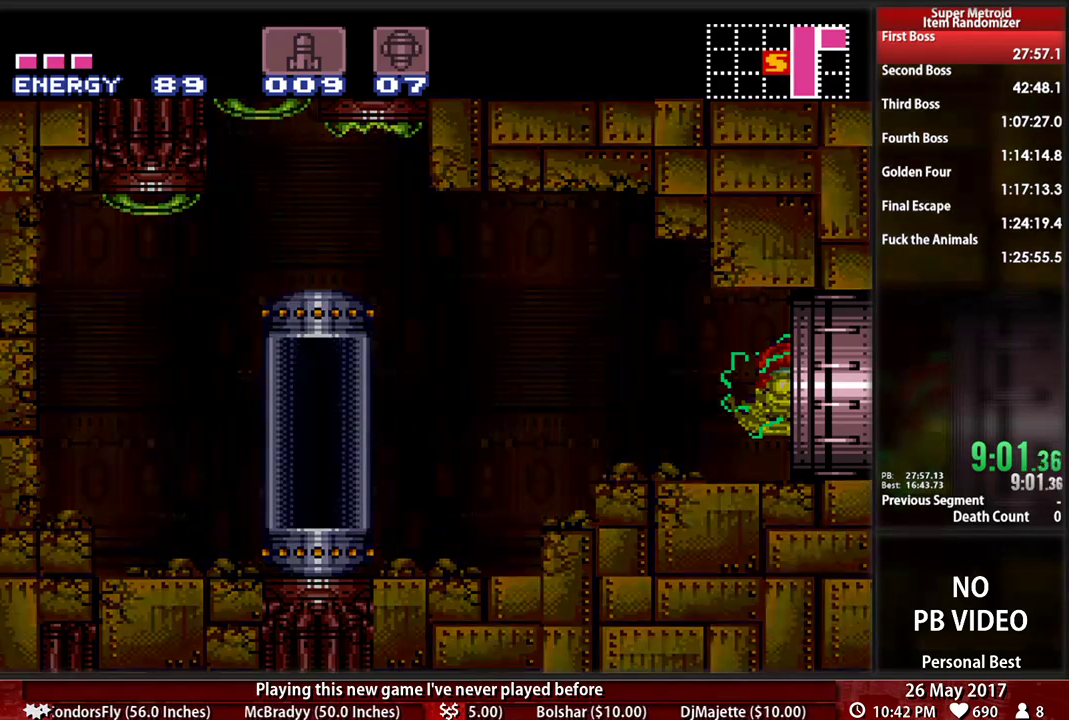
{"dt_ms": 500, "buttons": ["A", "DPAD_LEFT"], "events": []}